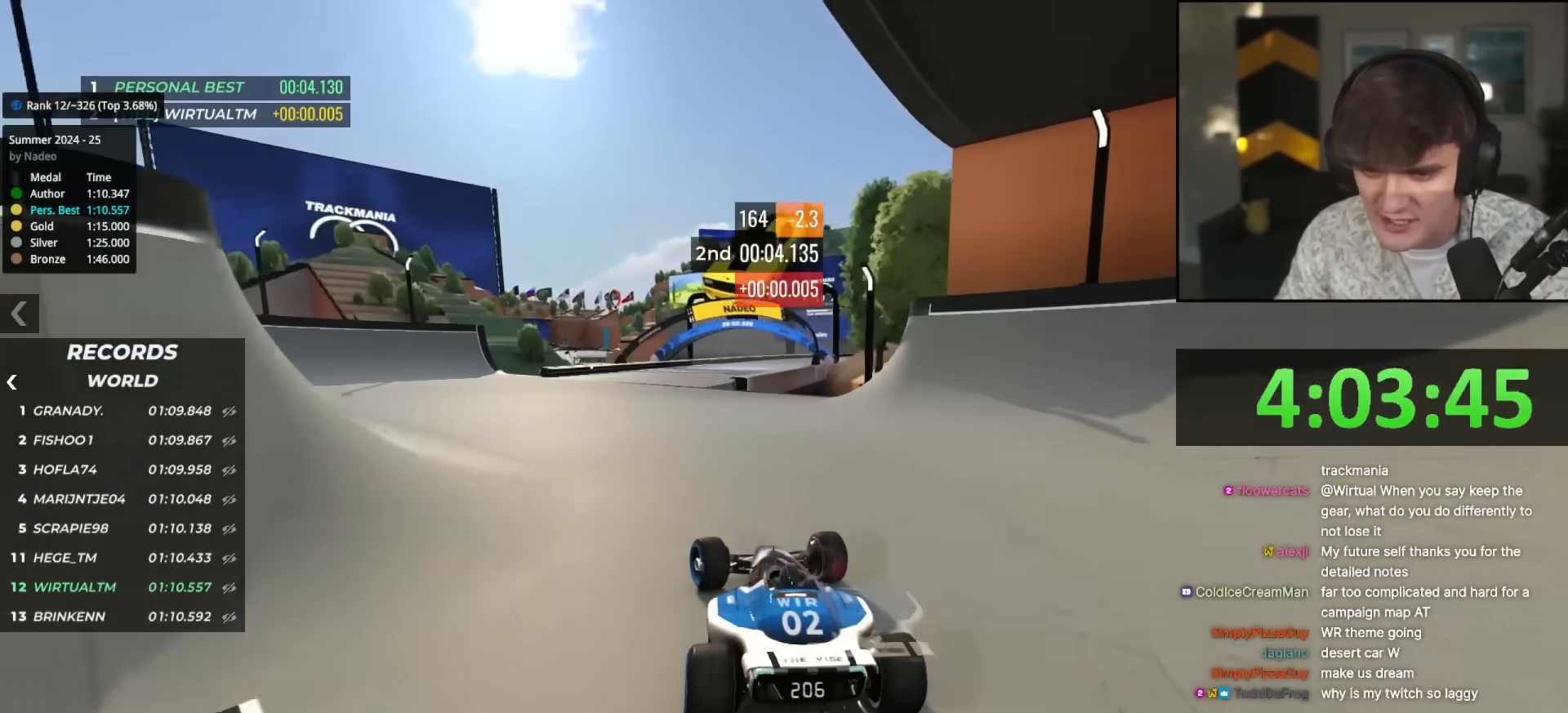
Gameplay with keyboard; each line is a JSON object with the keys held at the frame after it. "events" lists presses ("down") and releases ("up") of "brake", "down", "left", "right" and "up" between this image and that frame as [ms after this image, input, new state], when the widget could be followed in between. No other keys are recorded. Mouse input is not recorded. Key names are as the overlay labels them; some are game actions (e.g. jump) rather than physical keys.
{"keys": ["right", "up"], "events": [[167, "right", "down"], [267, "right", "up"], [417, "right", "down"]]}
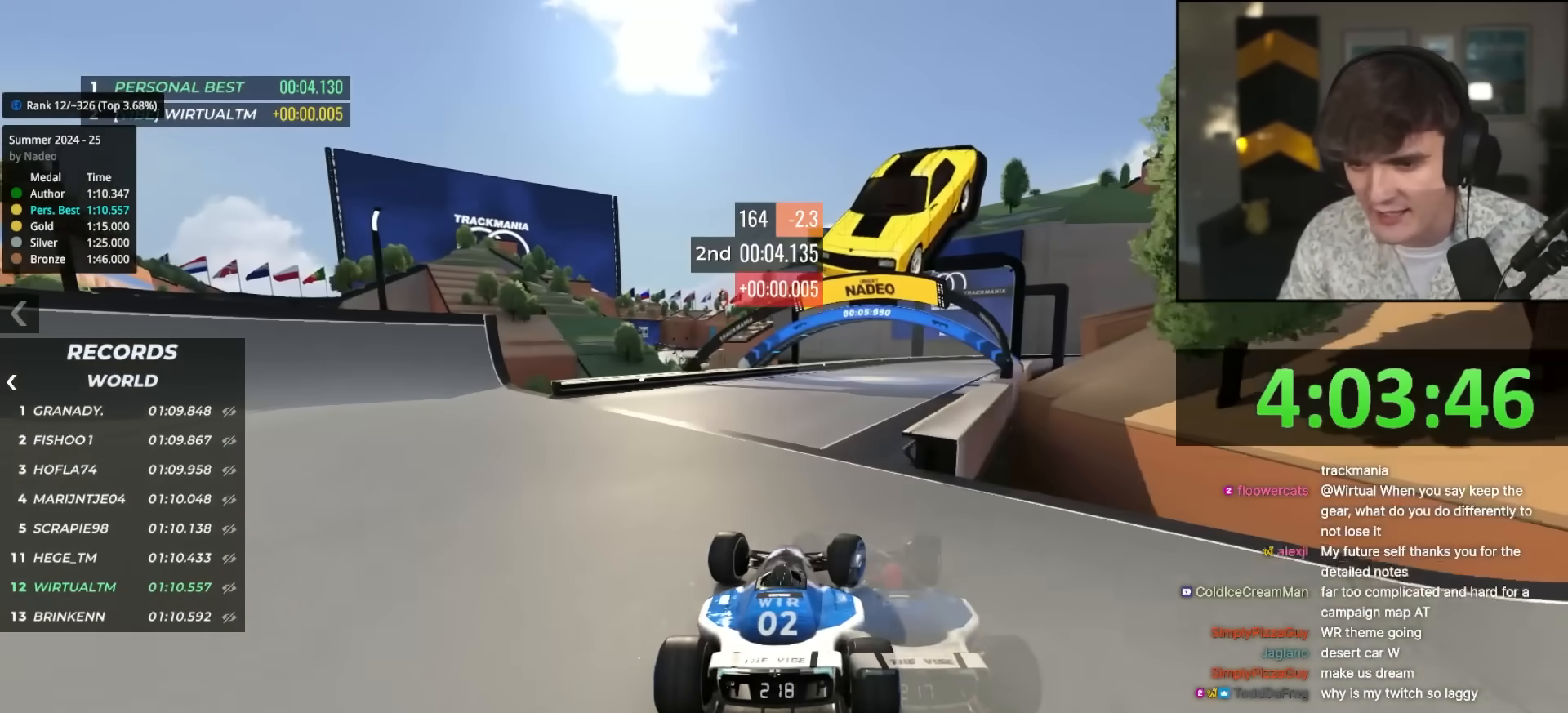
{"keys": ["up"], "events": [[50, "right", "up"], [150, "right", "down"], [233, "right", "up"], [383, "right", "down"], [433, "right", "up"]]}
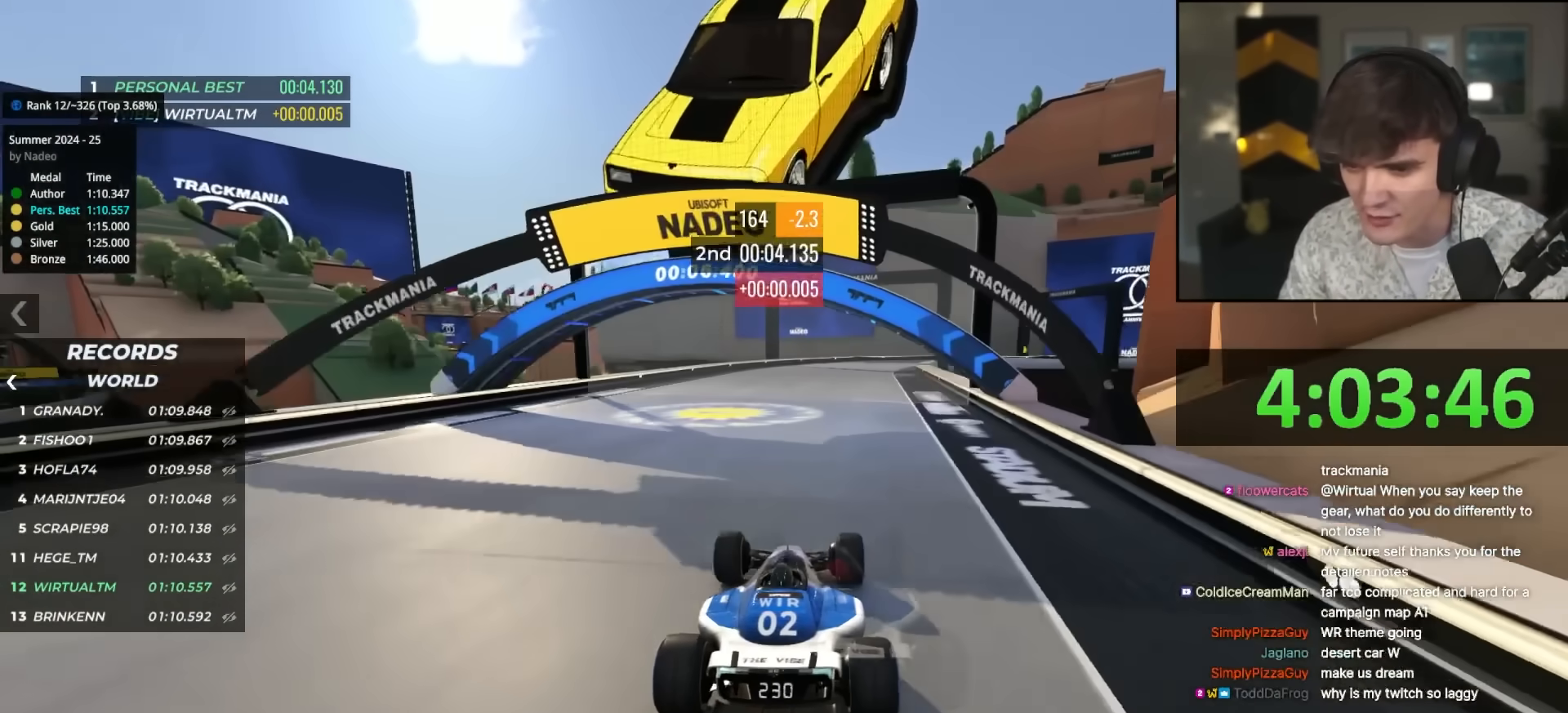
{"keys": ["up"], "events": []}
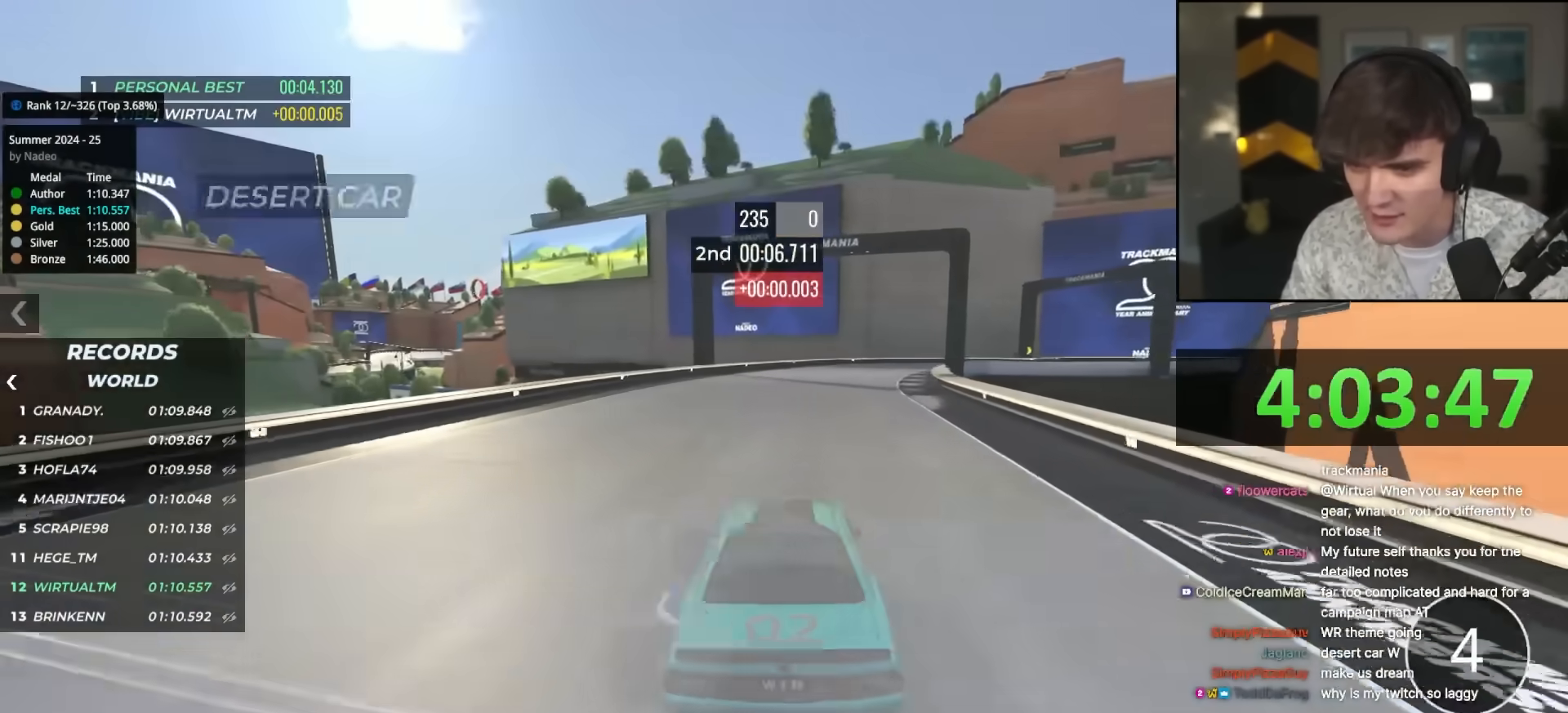
{"keys": ["right", "up"], "events": [[133, "right", "down"], [217, "right", "up"], [450, "right", "down"]]}
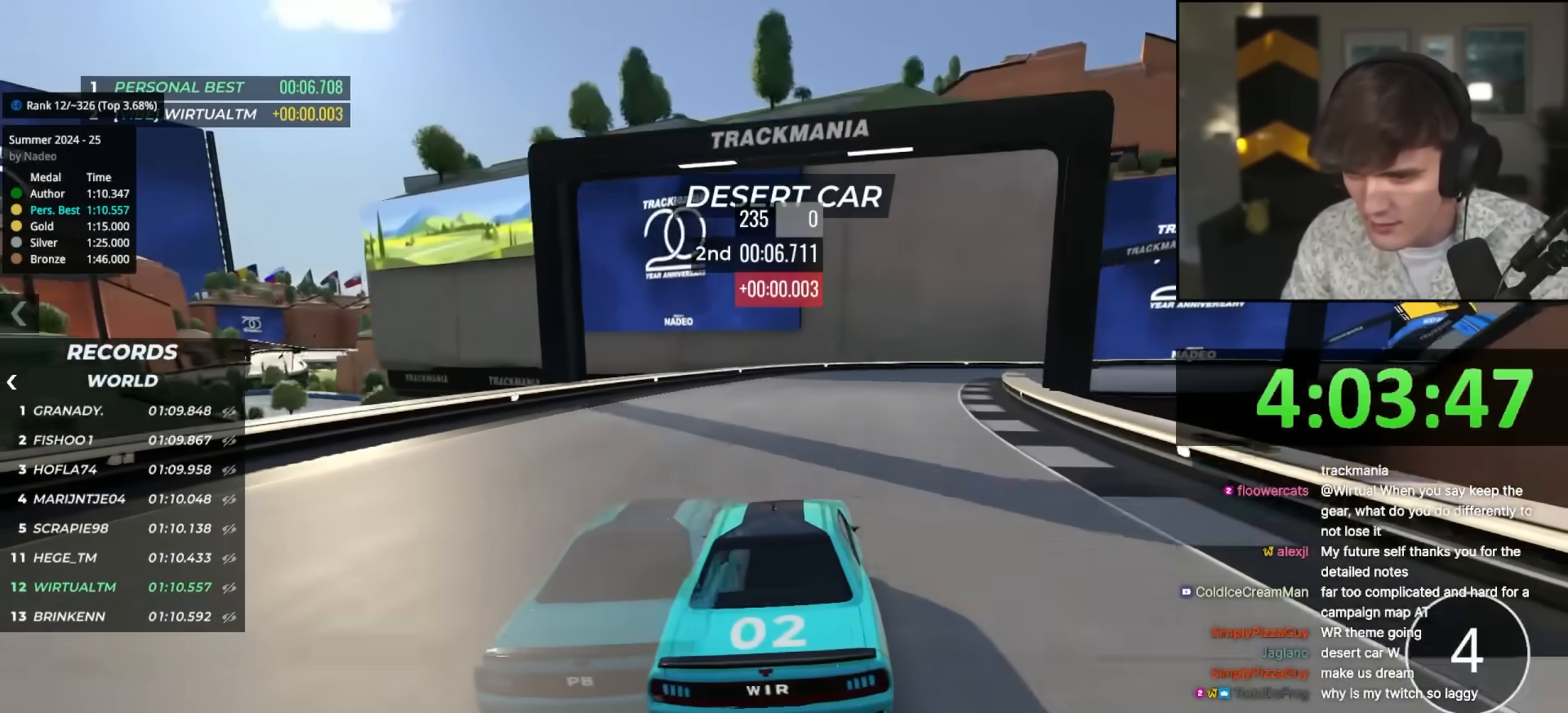
{"keys": ["up"], "events": [[100, "right", "up"], [150, "right", "down"], [233, "right", "up"], [333, "right", "down"], [467, "right", "up"]]}
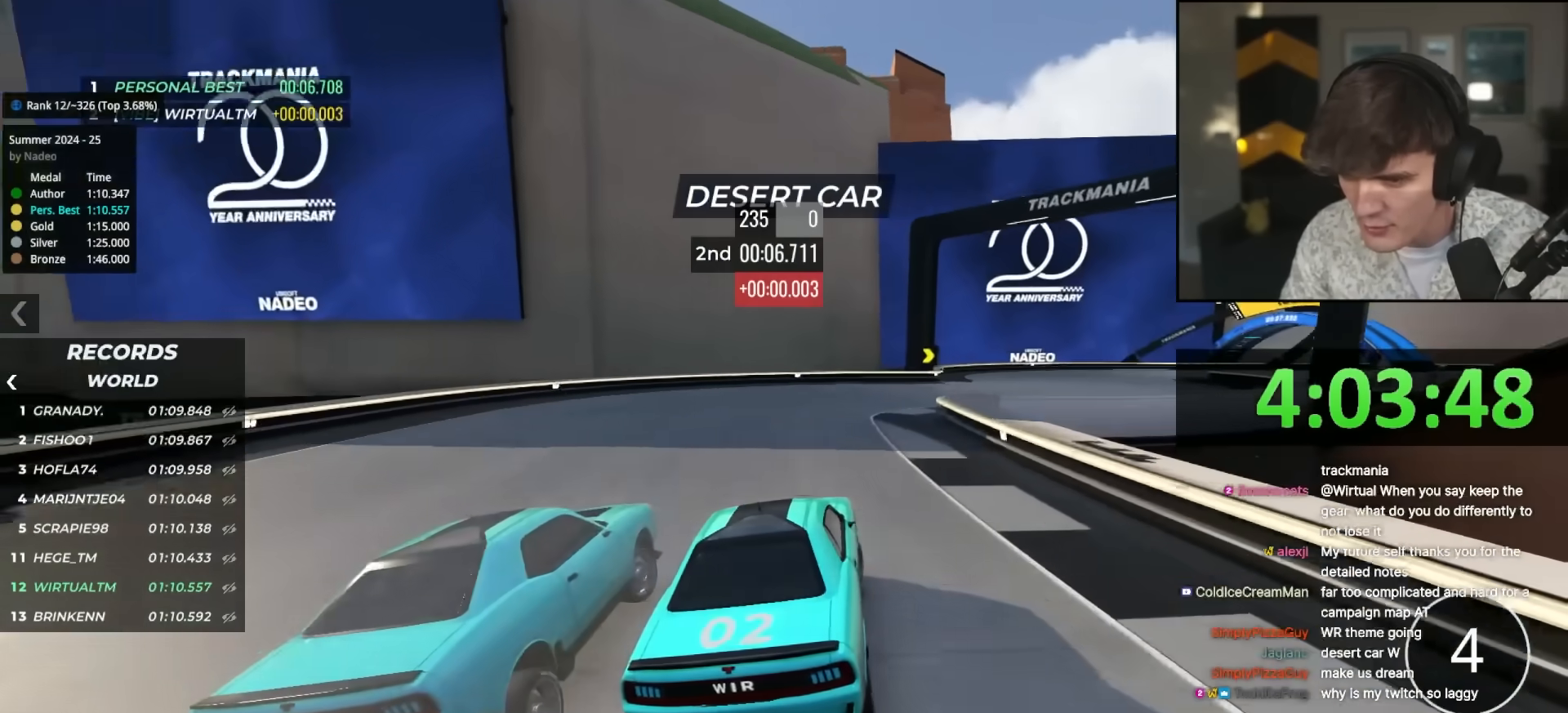
{"keys": ["right", "up"], "events": [[67, "right", "down"], [200, "right", "up"], [250, "right", "down"], [400, "right", "up"], [450, "right", "down"]]}
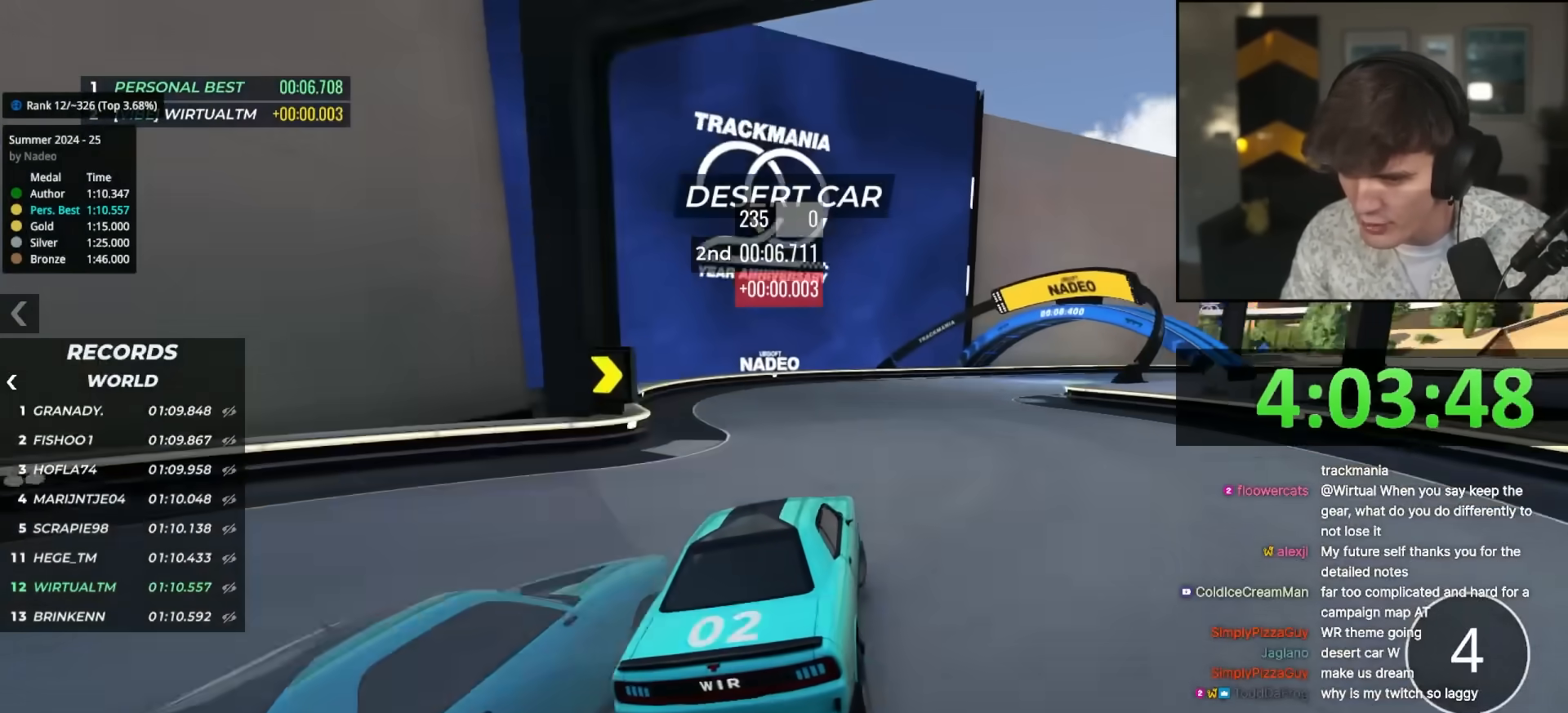
{"keys": ["up"], "events": [[317, "right", "up"], [367, "right", "down"], [500, "right", "up"]]}
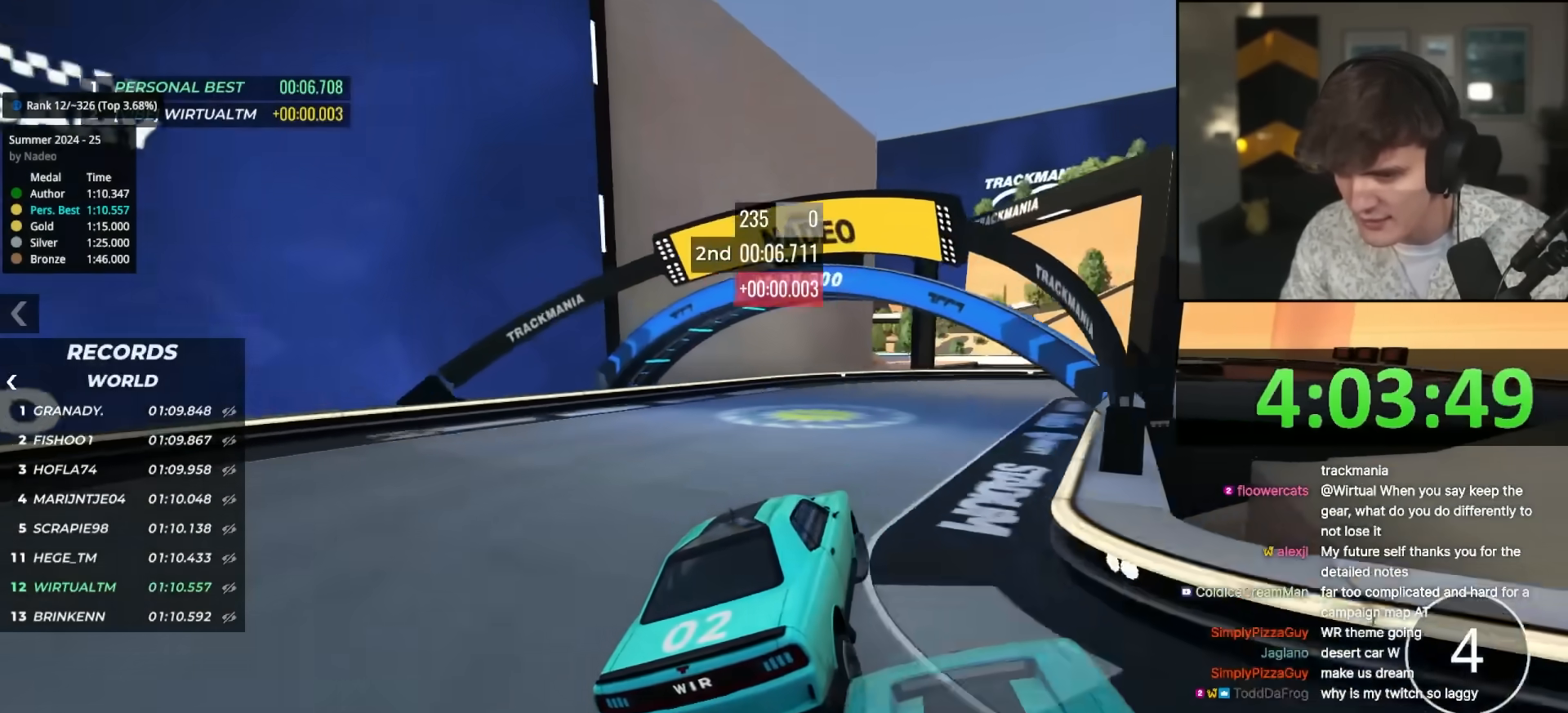
{"keys": ["up"], "events": [[50, "right", "down"], [200, "right", "up"], [233, "right", "down"], [417, "right", "up"]]}
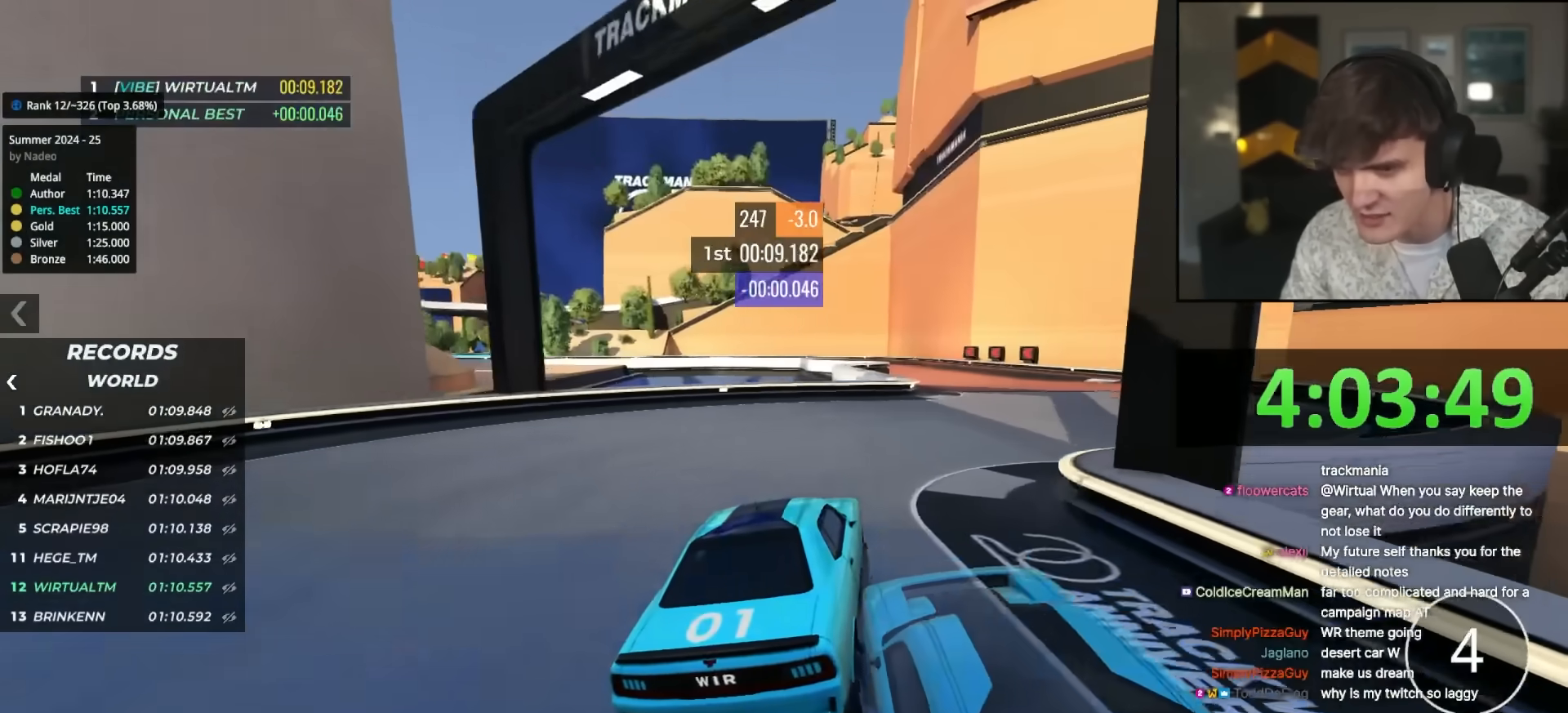
{"keys": ["up"], "events": [[17, "right", "down"], [117, "right", "up"], [200, "right", "down"], [250, "right", "up"]]}
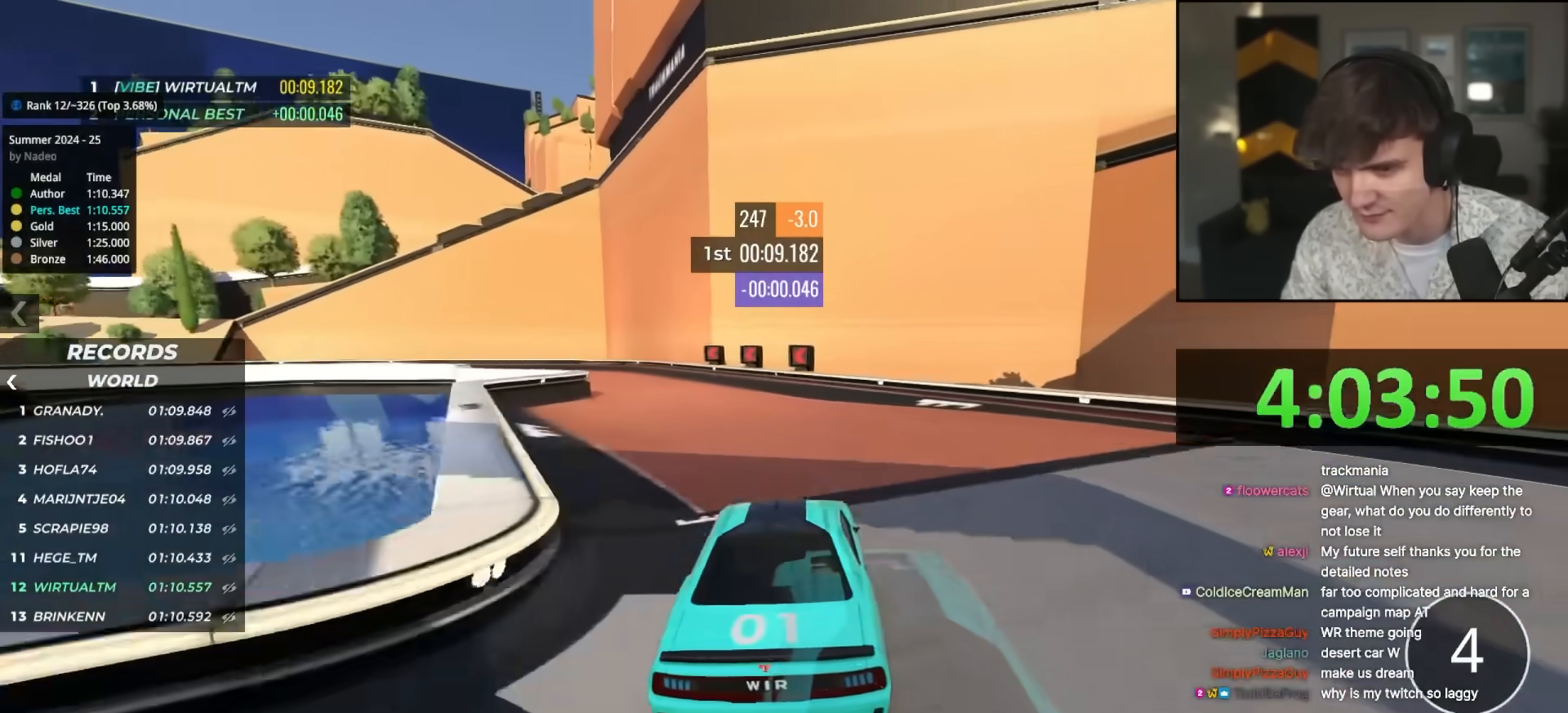
{"keys": ["up"], "events": [[133, "left", "down"], [167, "left", "up"], [267, "left", "down"], [500, "left", "up"]]}
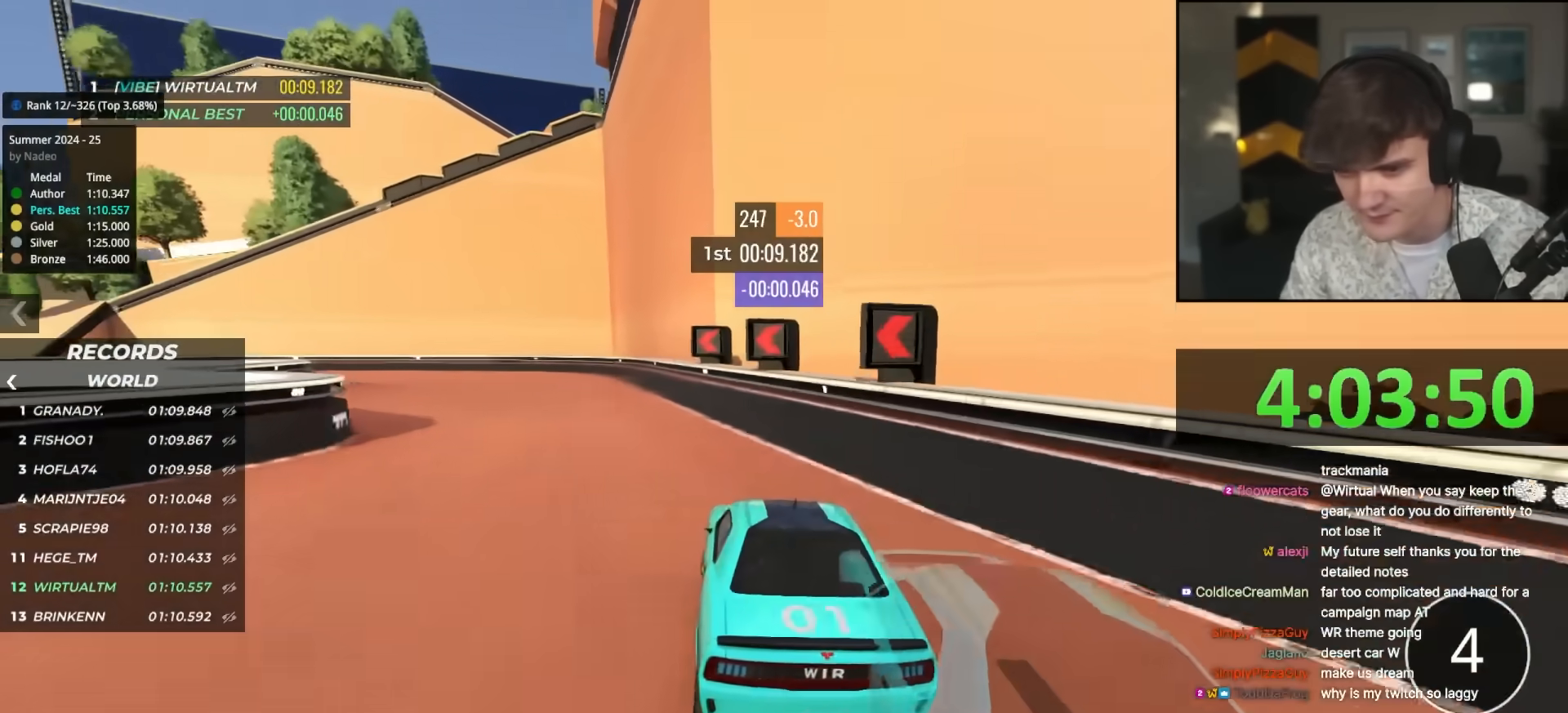
{"keys": ["left", "up"], "events": [[50, "left", "down"], [183, "left", "up"], [233, "left", "down"]]}
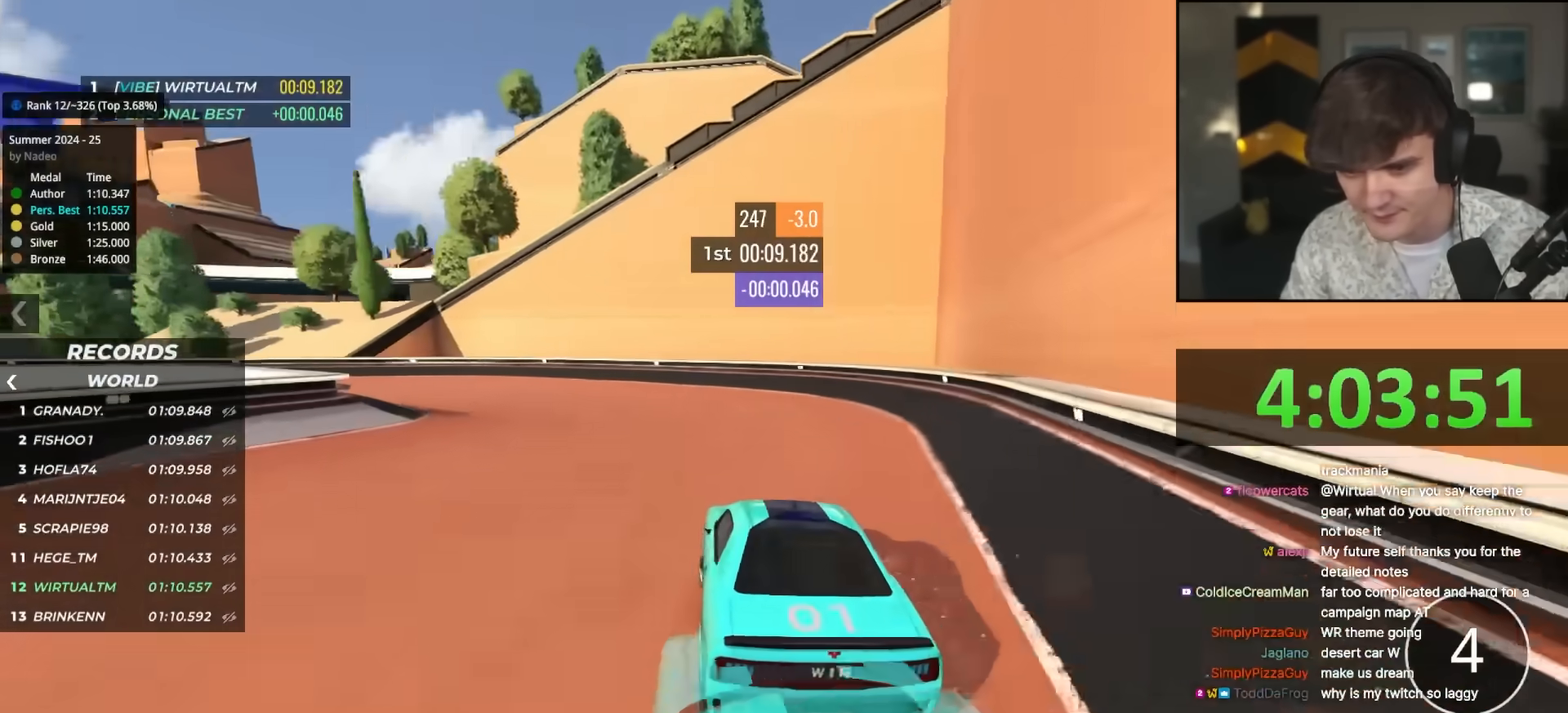
{"keys": ["up"], "events": [[250, "left", "up"], [300, "left", "down"], [433, "left", "up"]]}
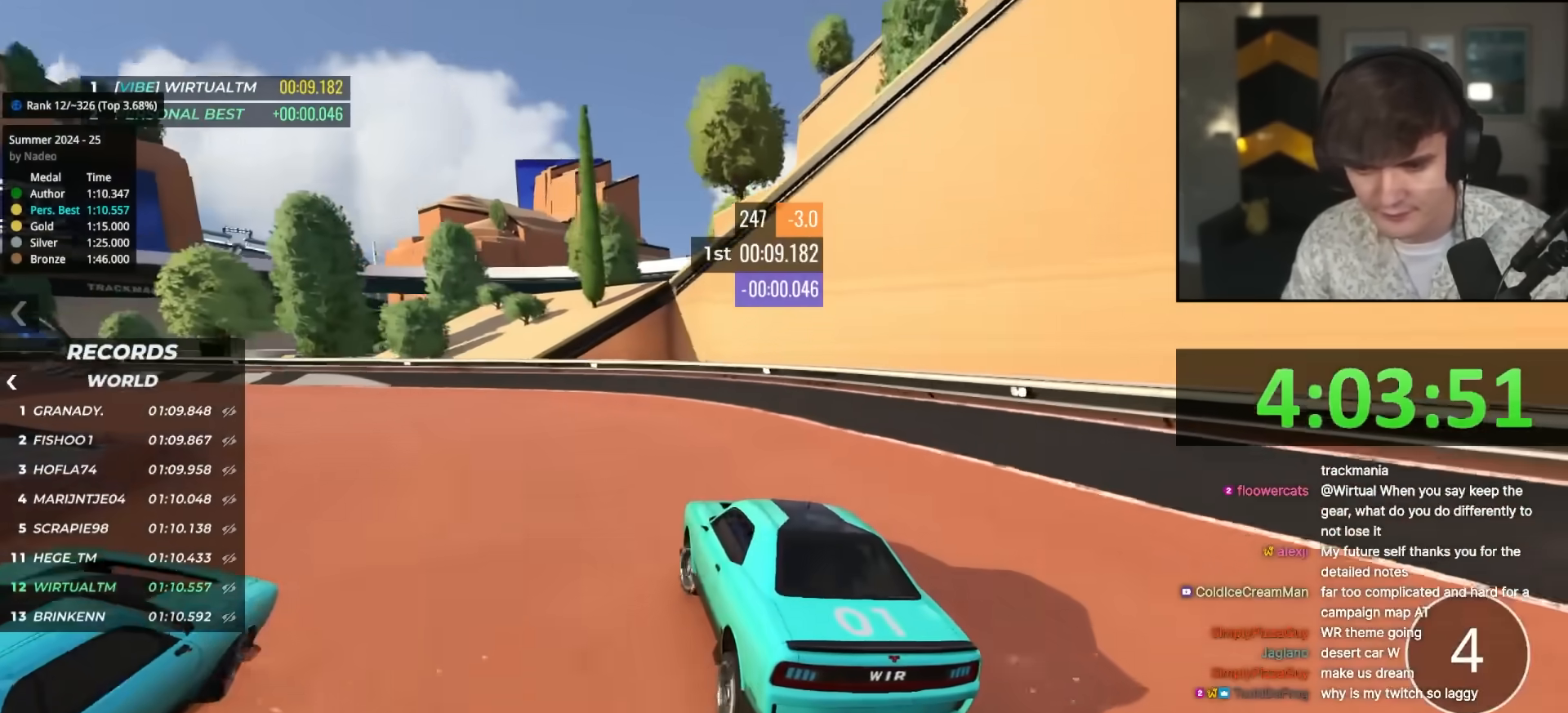
{"keys": ["up"], "events": [[83, "right", "down"], [133, "right", "up"]]}
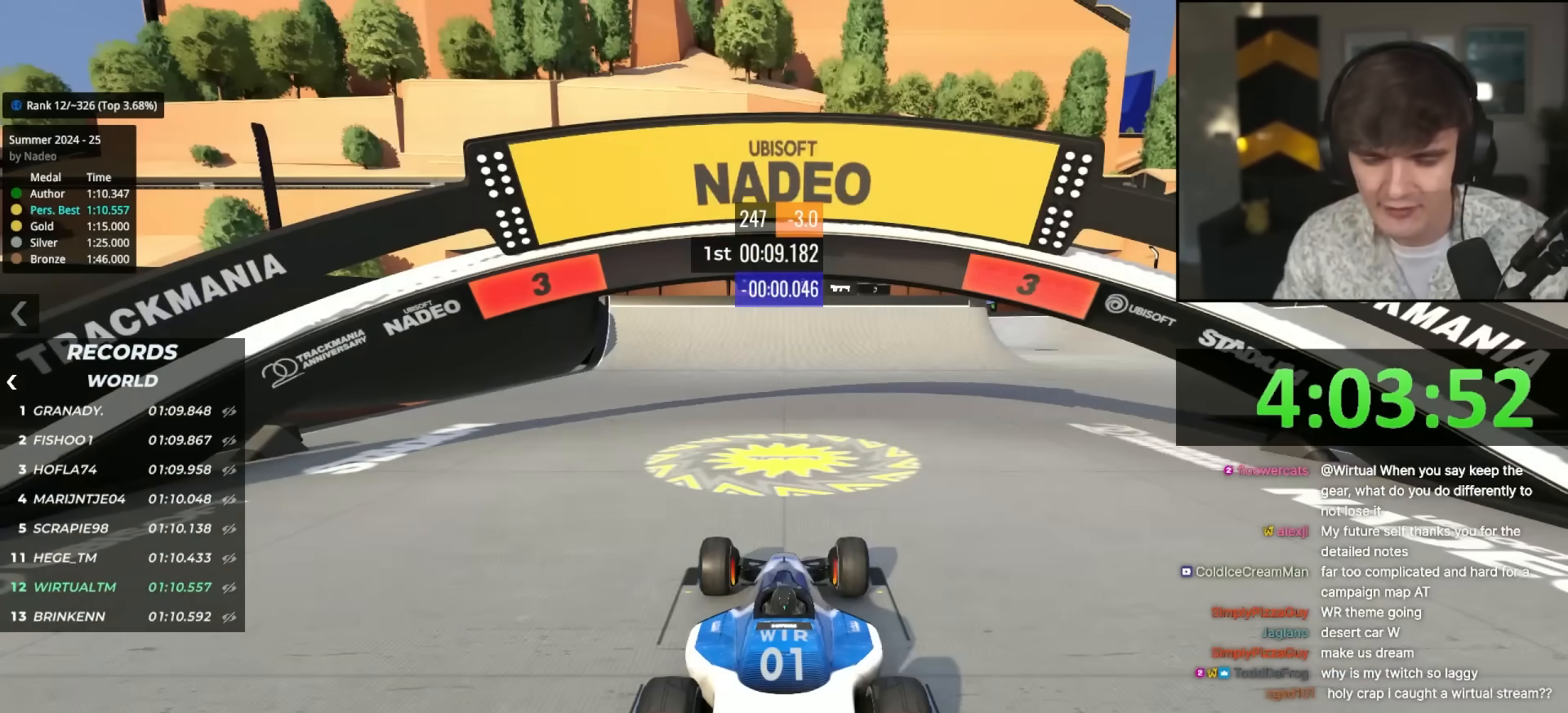
{"keys": ["up"], "events": []}
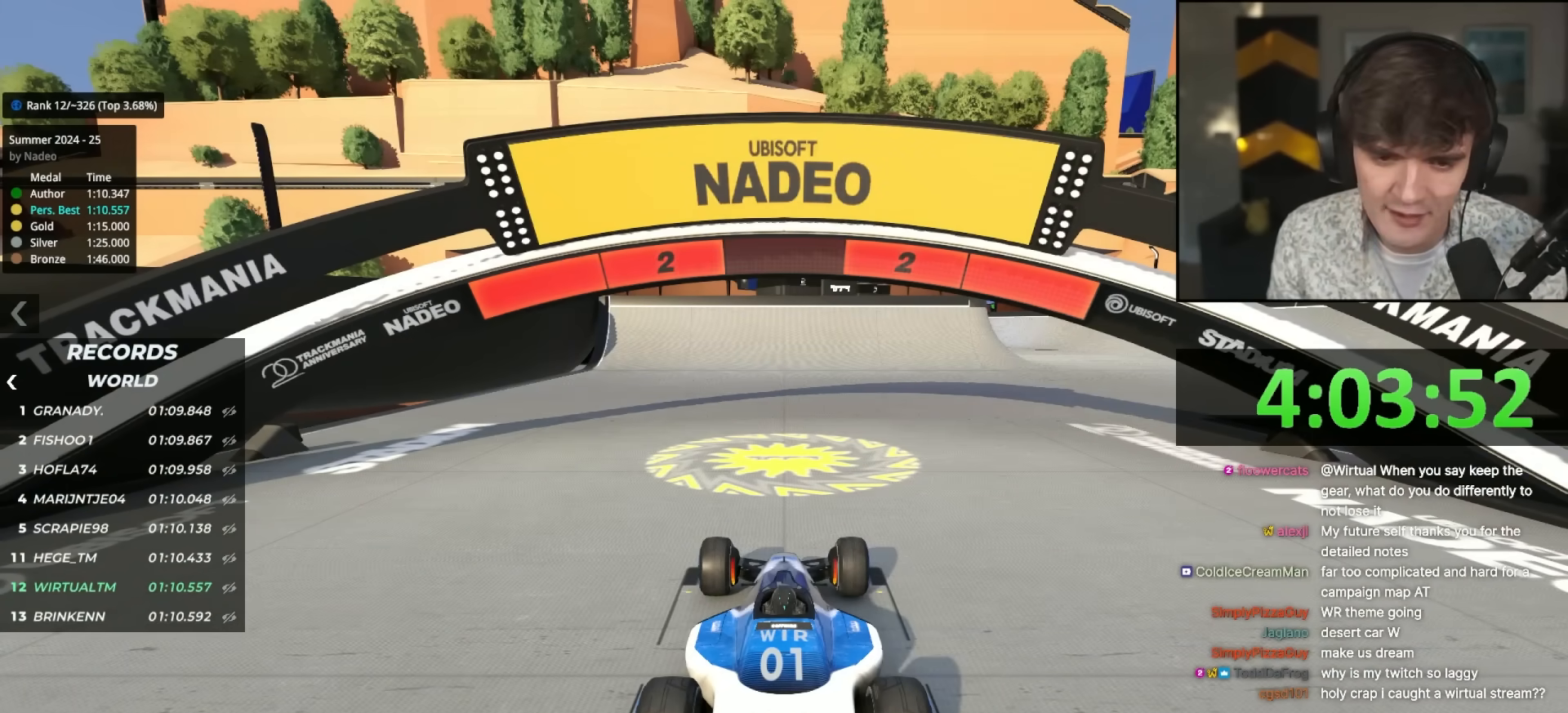
{"keys": ["up"], "events": []}
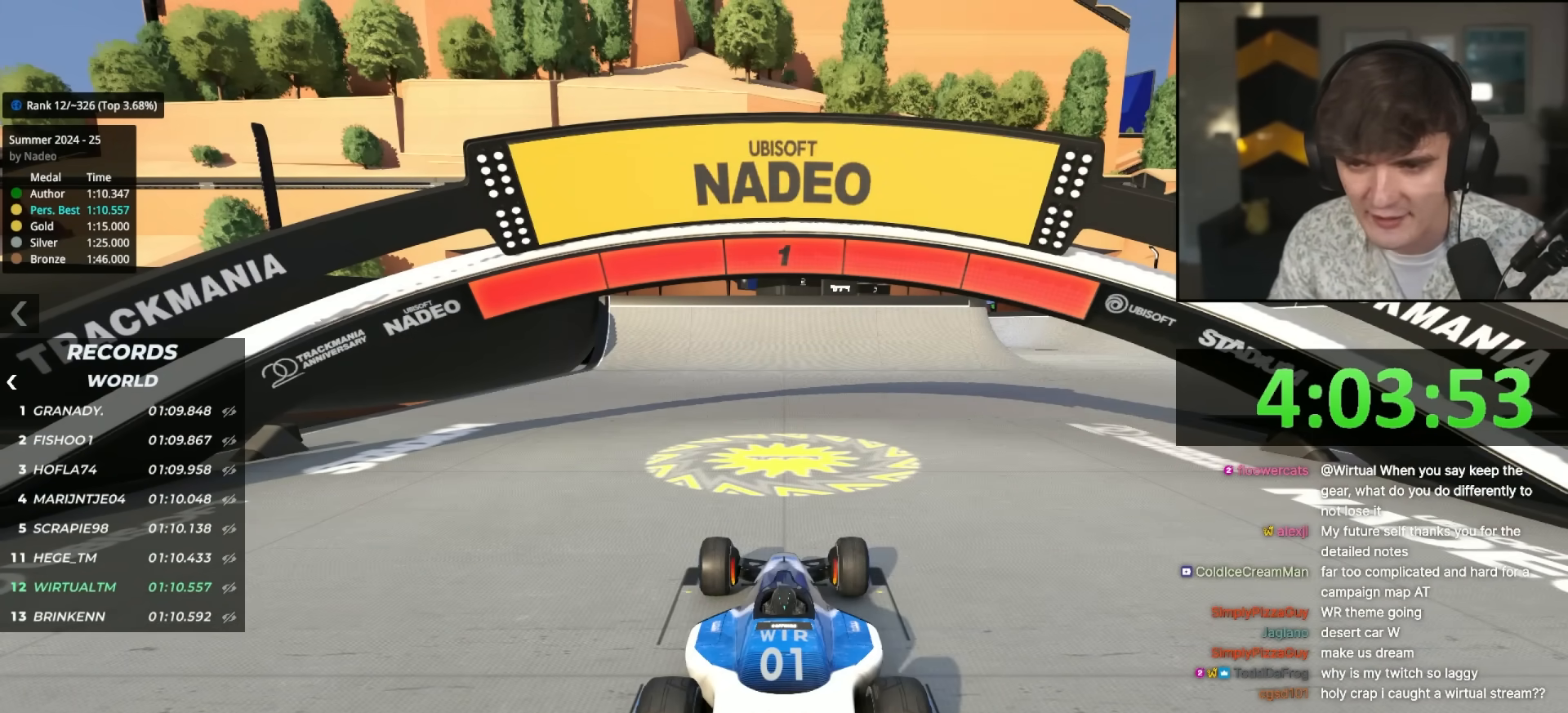
{"keys": ["up"], "events": []}
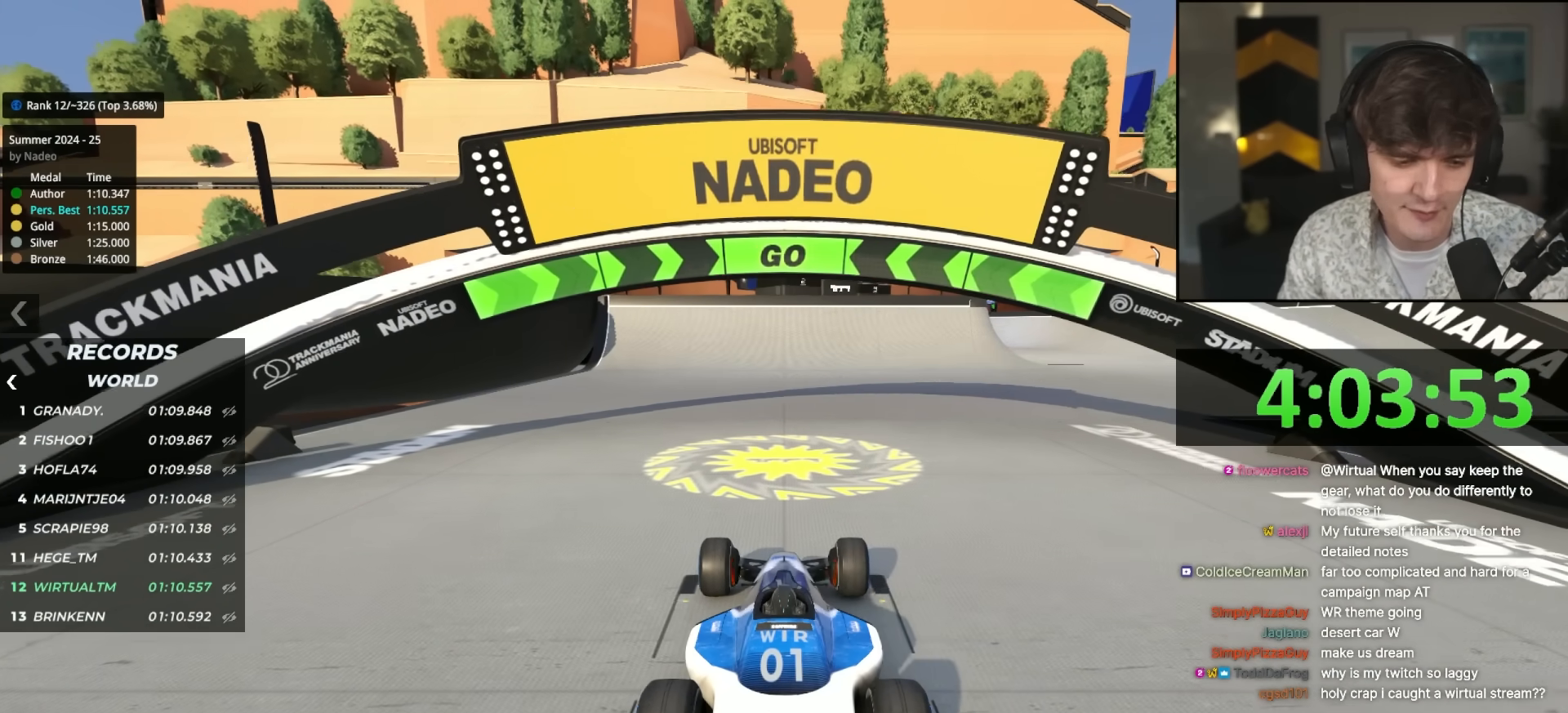
{"keys": ["right", "up"], "events": [[250, "right", "down"]]}
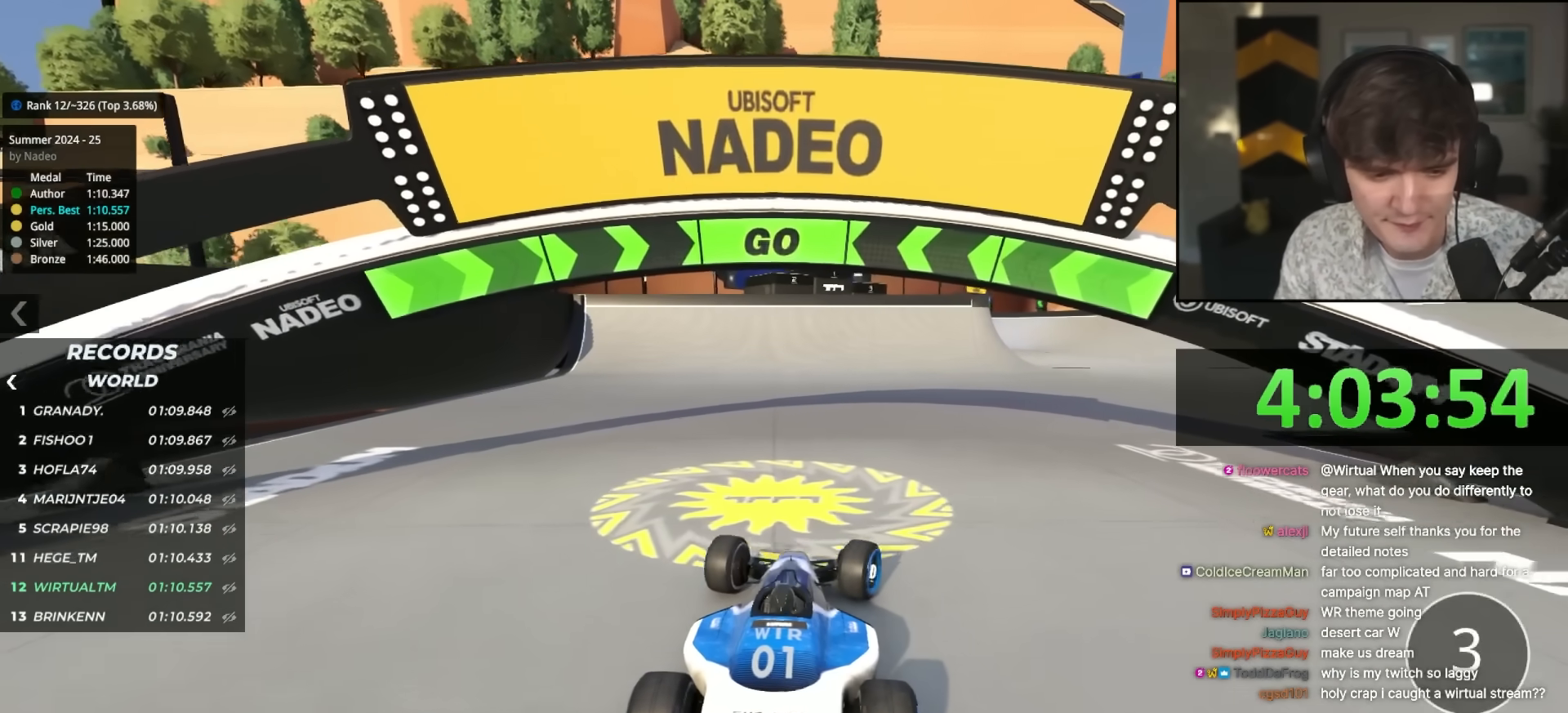
{"keys": ["right", "up"], "events": []}
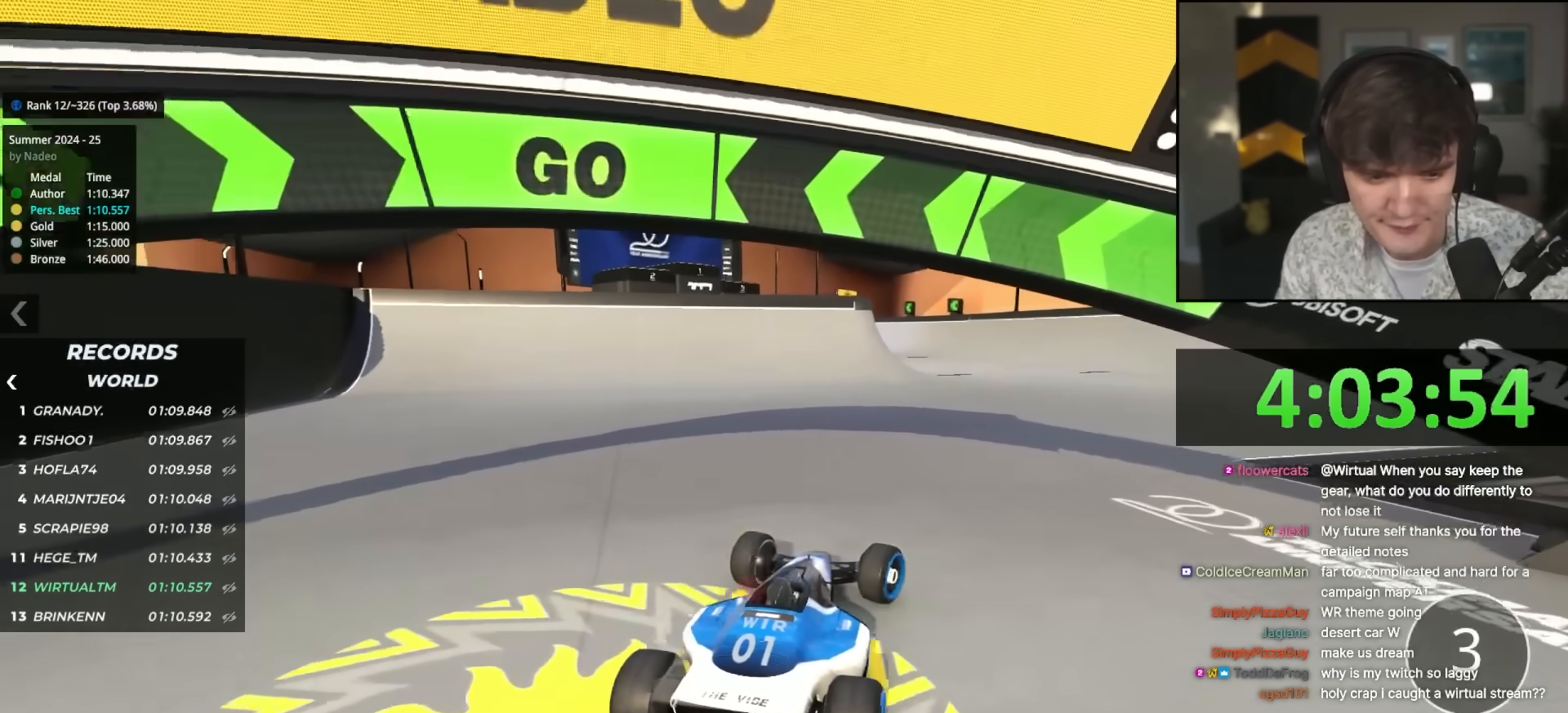
{"keys": ["up"], "events": [[100, "right", "up"], [233, "right", "down"], [283, "right", "up"]]}
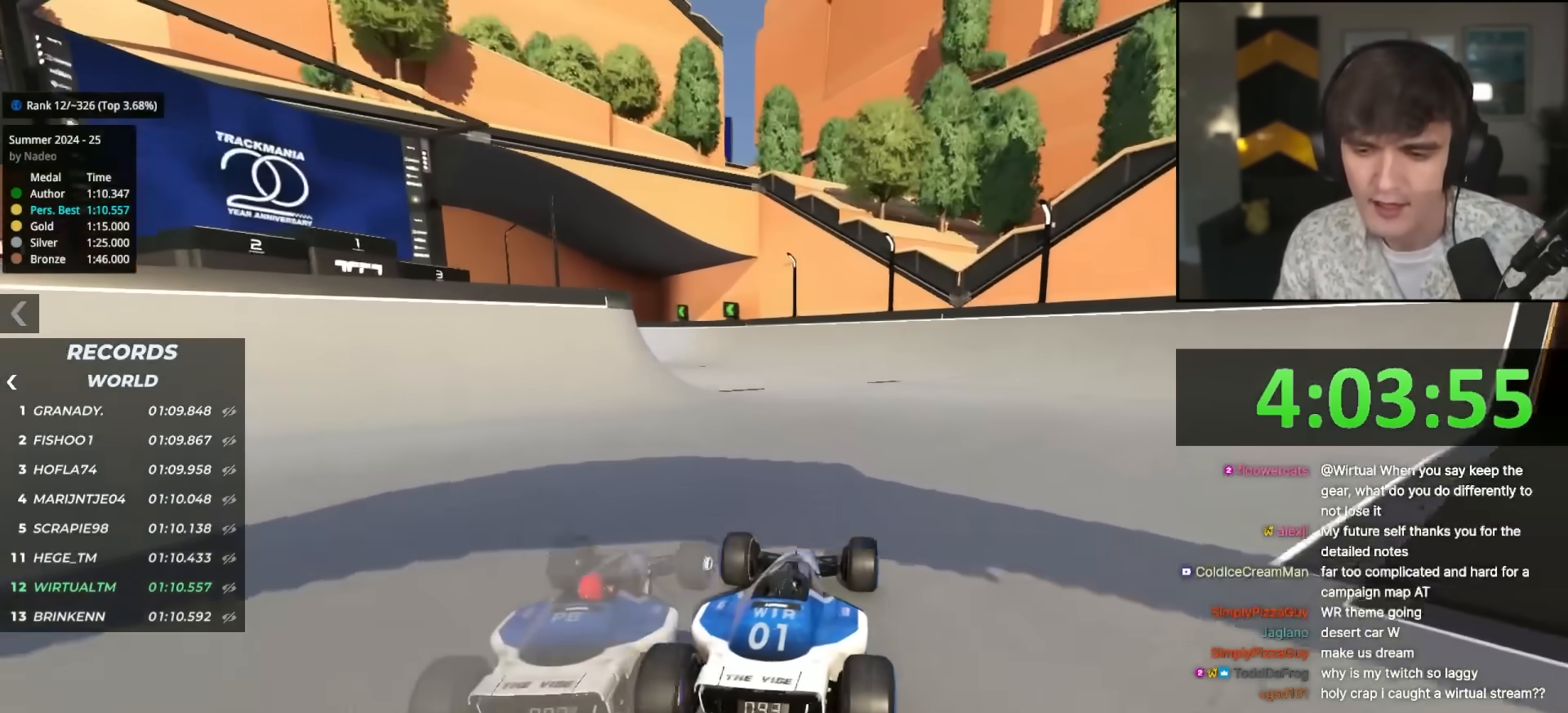
{"keys": ["up"], "events": [[17, "left", "down"], [117, "left", "up"]]}
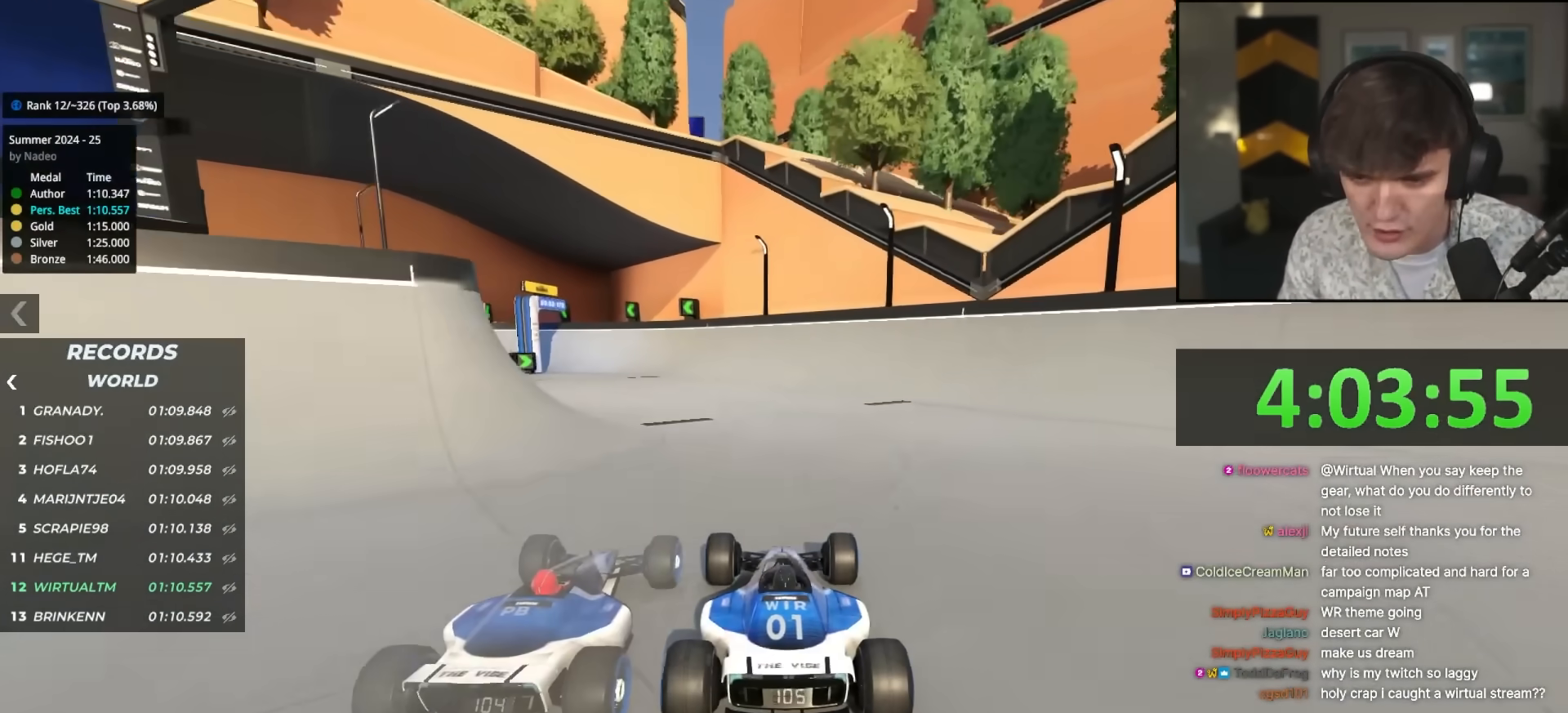
{"keys": ["up"], "events": [[417, "left", "down"], [450, "left", "up"]]}
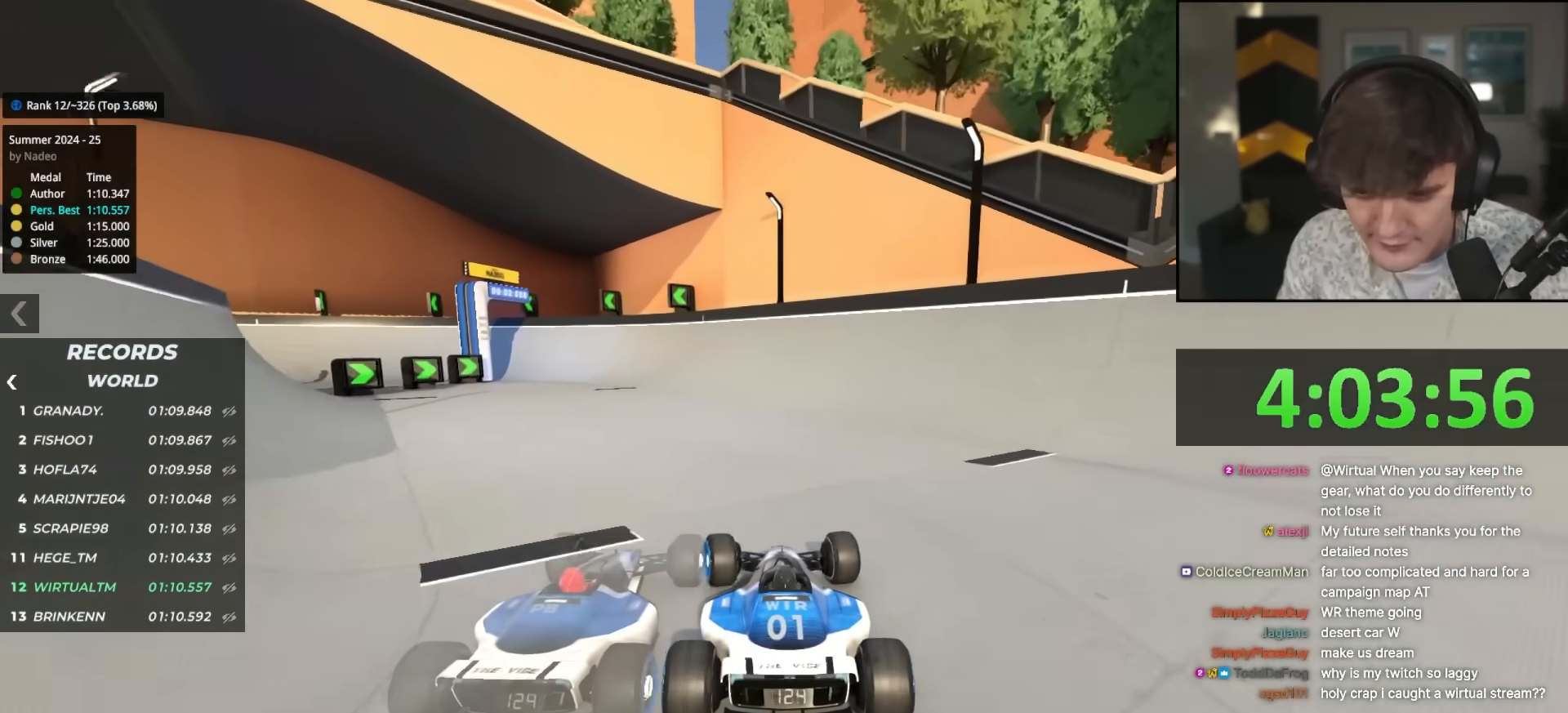
{"keys": ["left", "up"], "events": [[417, "left", "down"]]}
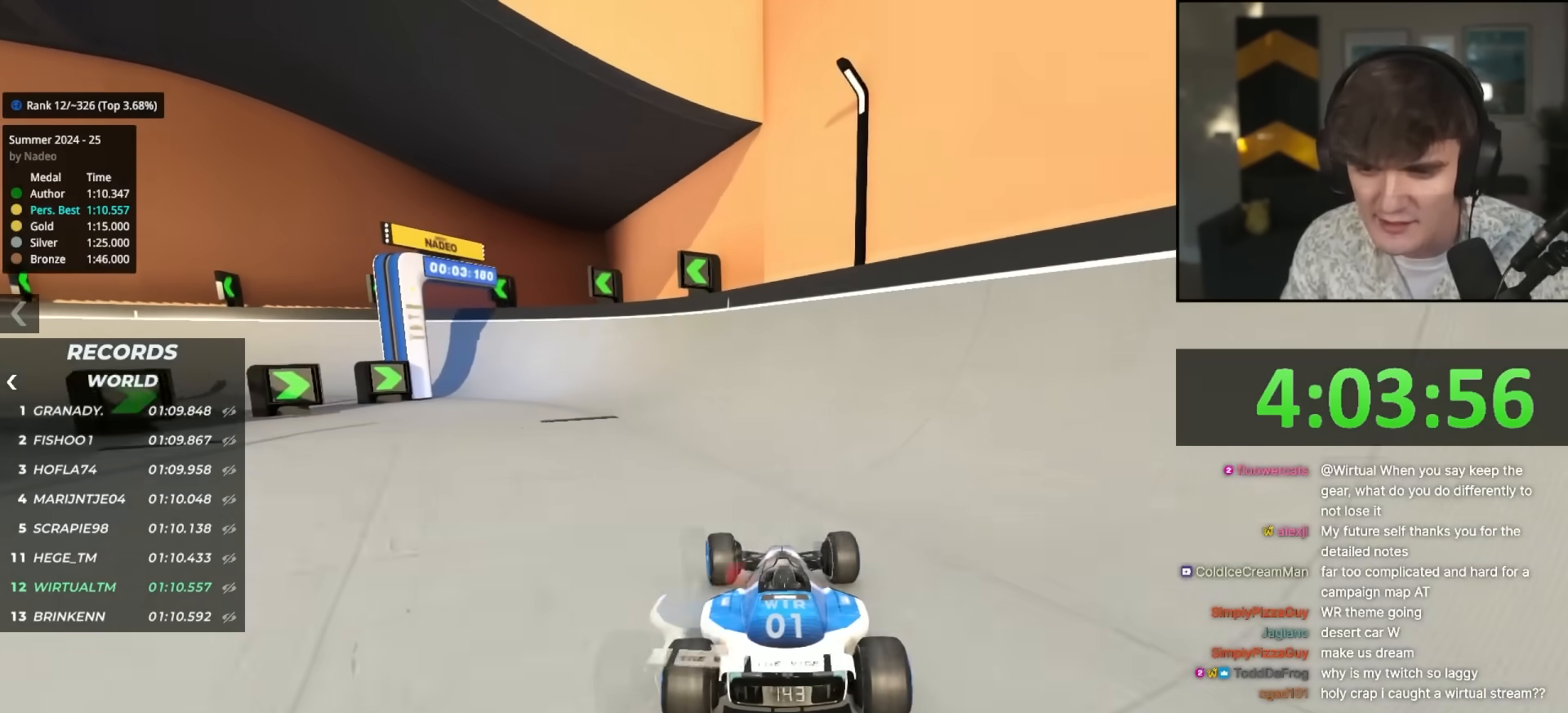
{"keys": ["left", "up"], "events": []}
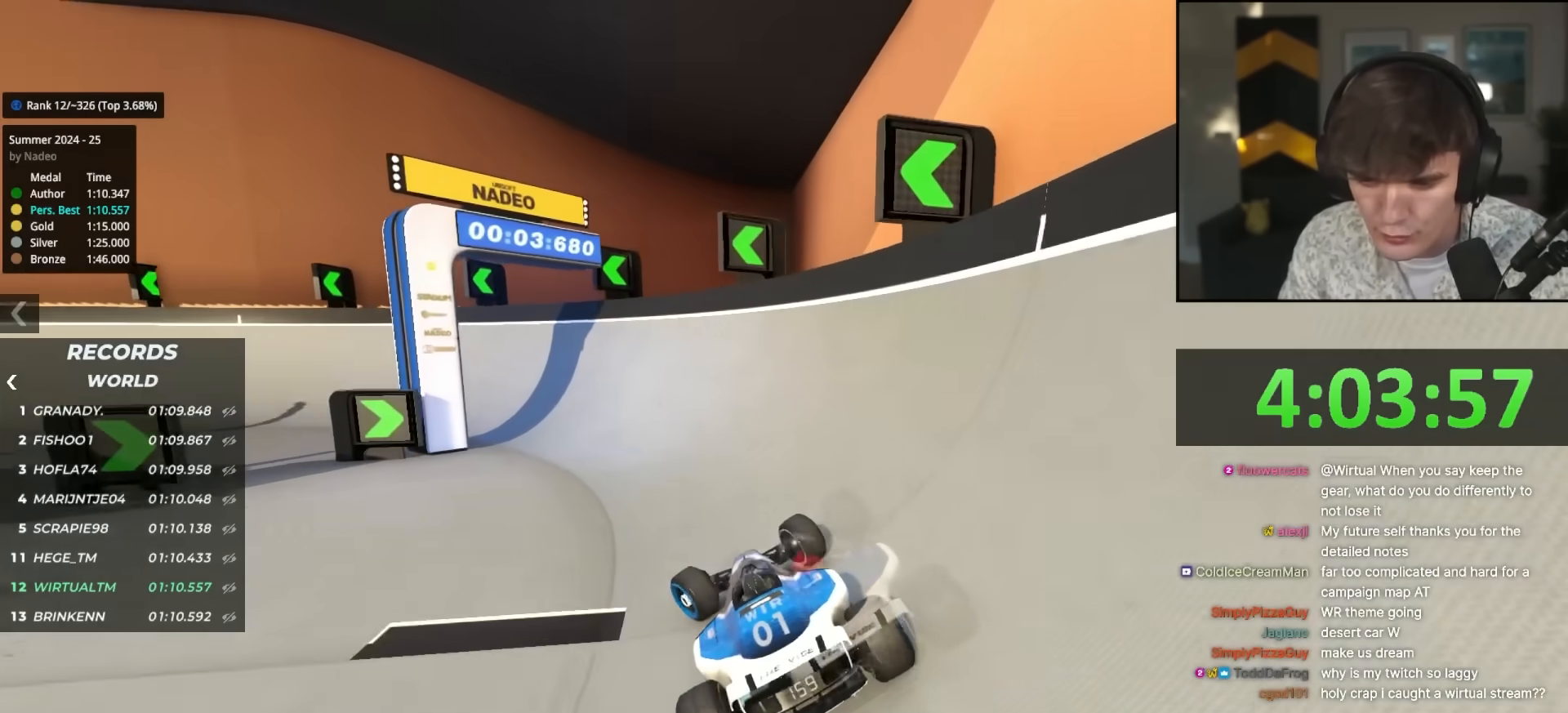
{"keys": ["left", "up"], "events": []}
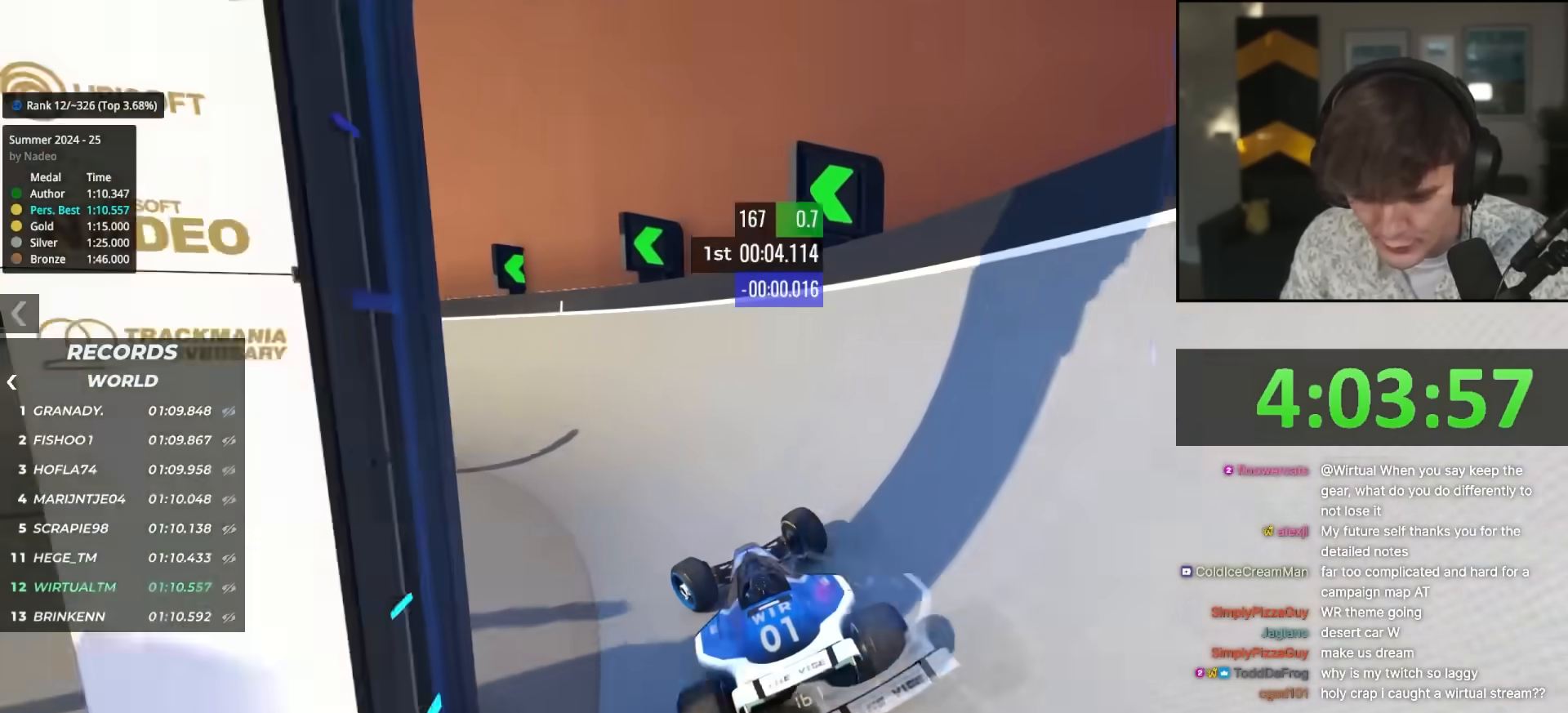
{"keys": ["left", "up"], "events": []}
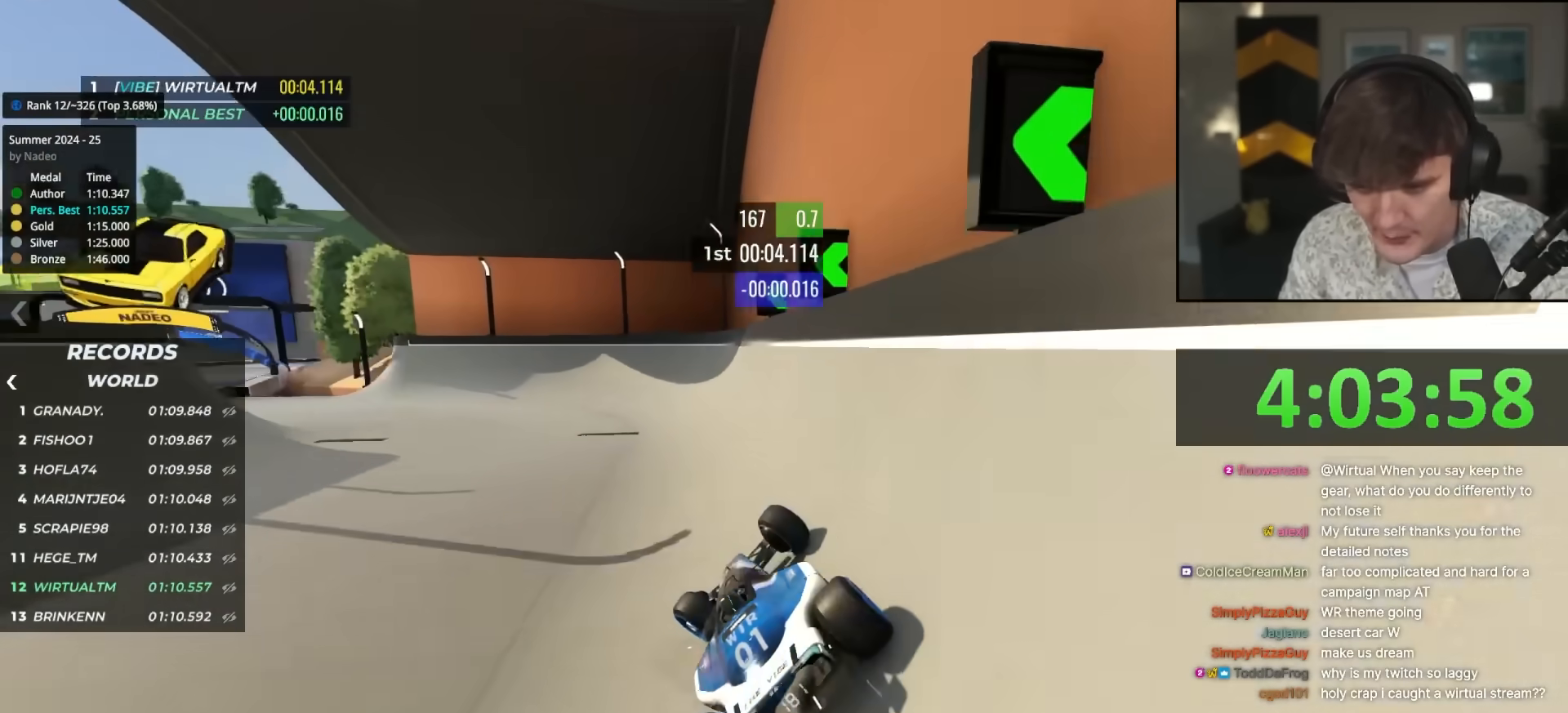
{"keys": ["left", "up"], "events": []}
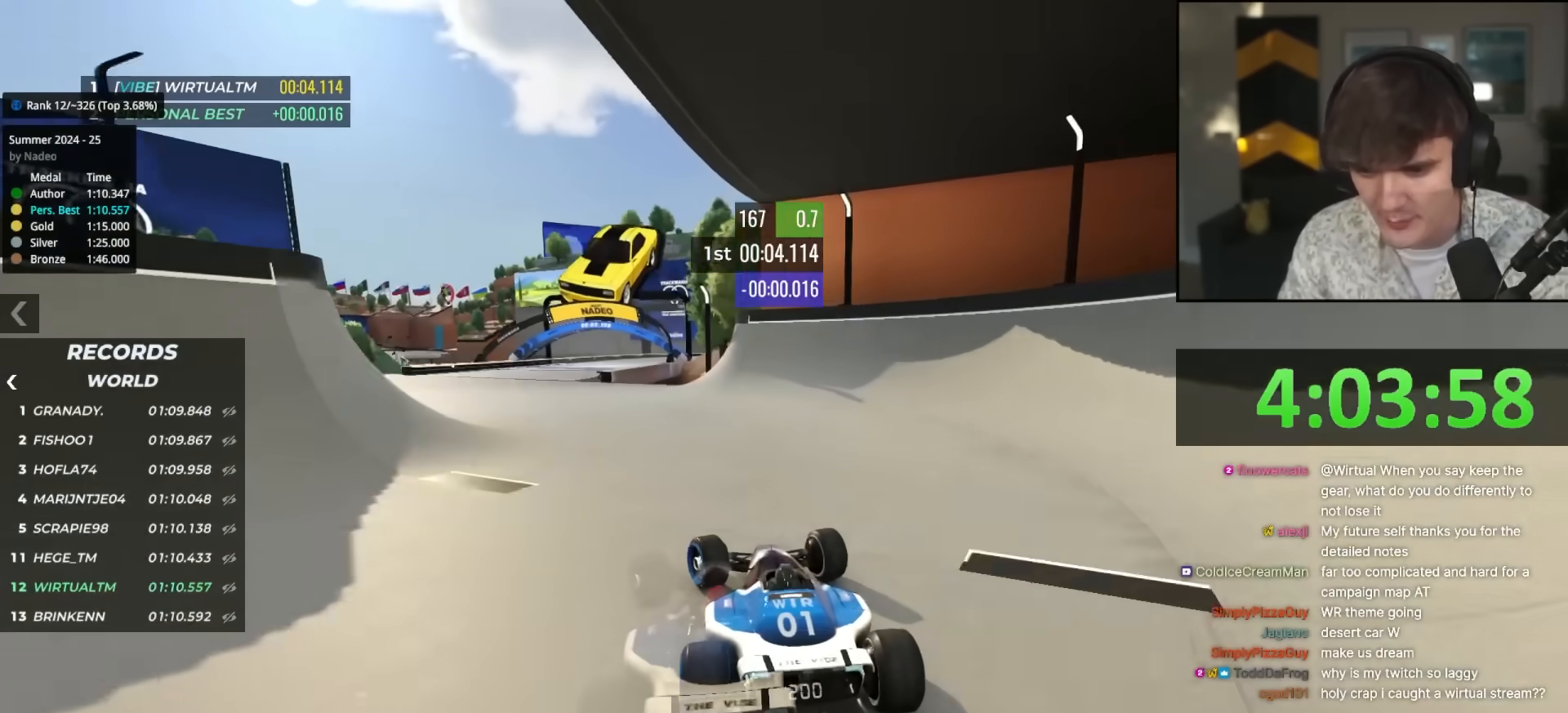
{"keys": ["up"], "events": [[167, "left", "up"]]}
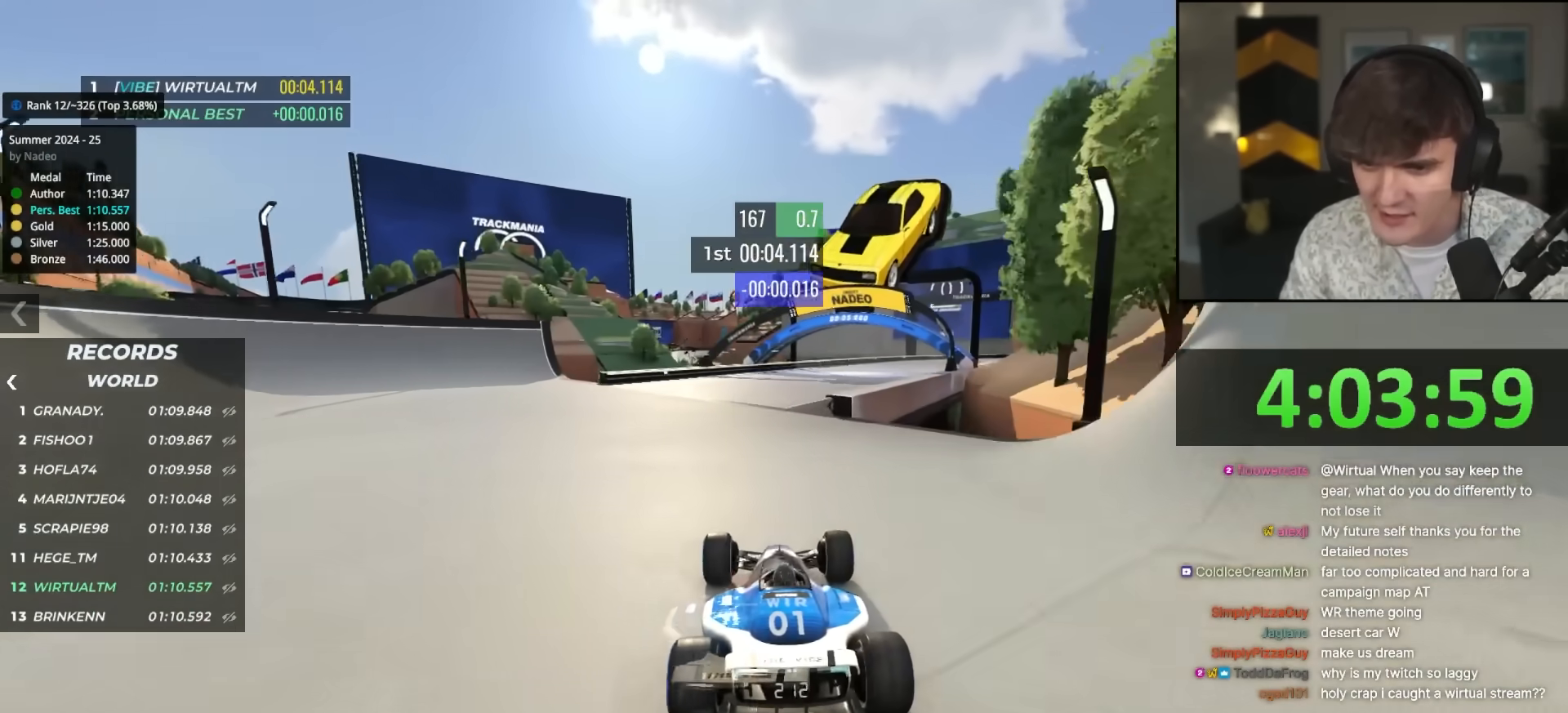
{"keys": ["up"], "events": [[50, "right", "down"], [433, "right", "up"]]}
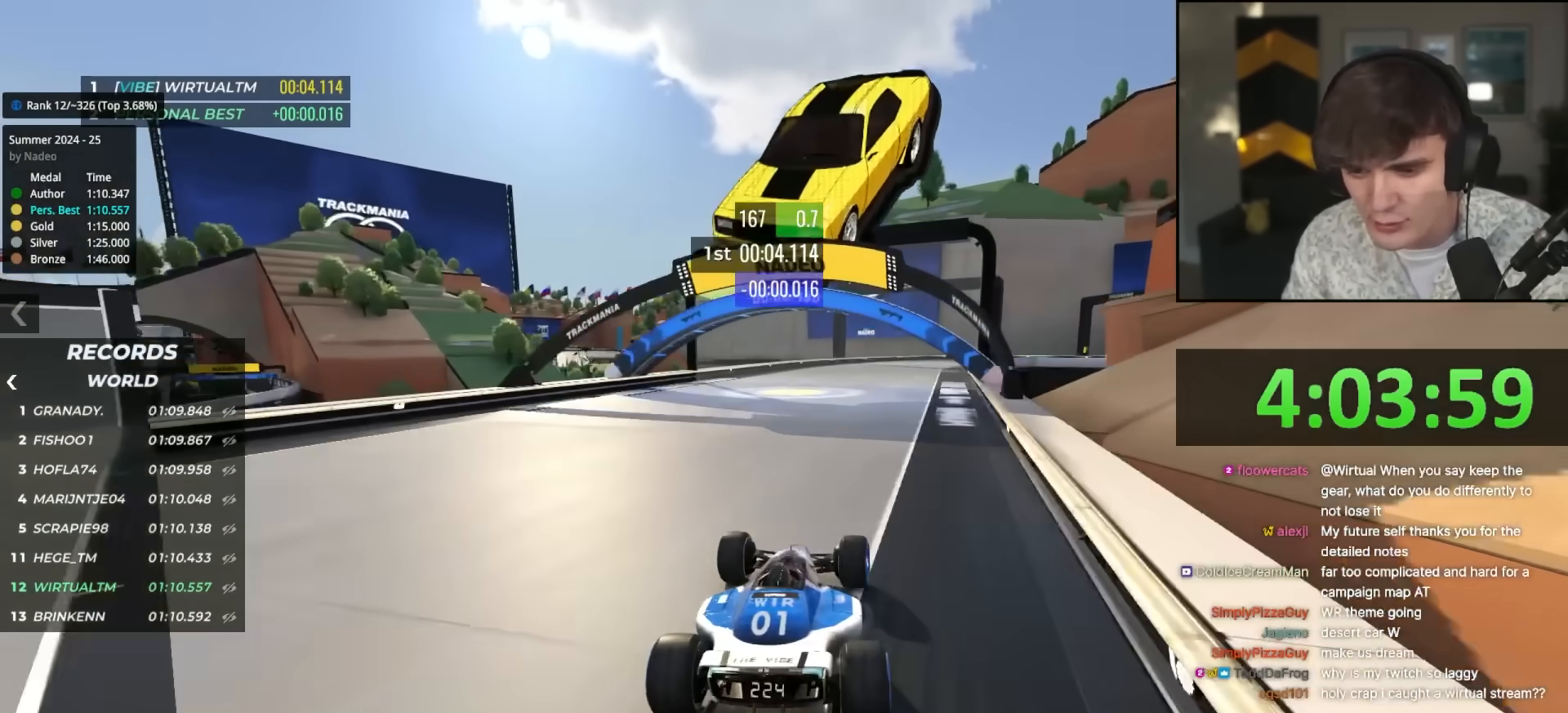
{"keys": ["up"], "events": []}